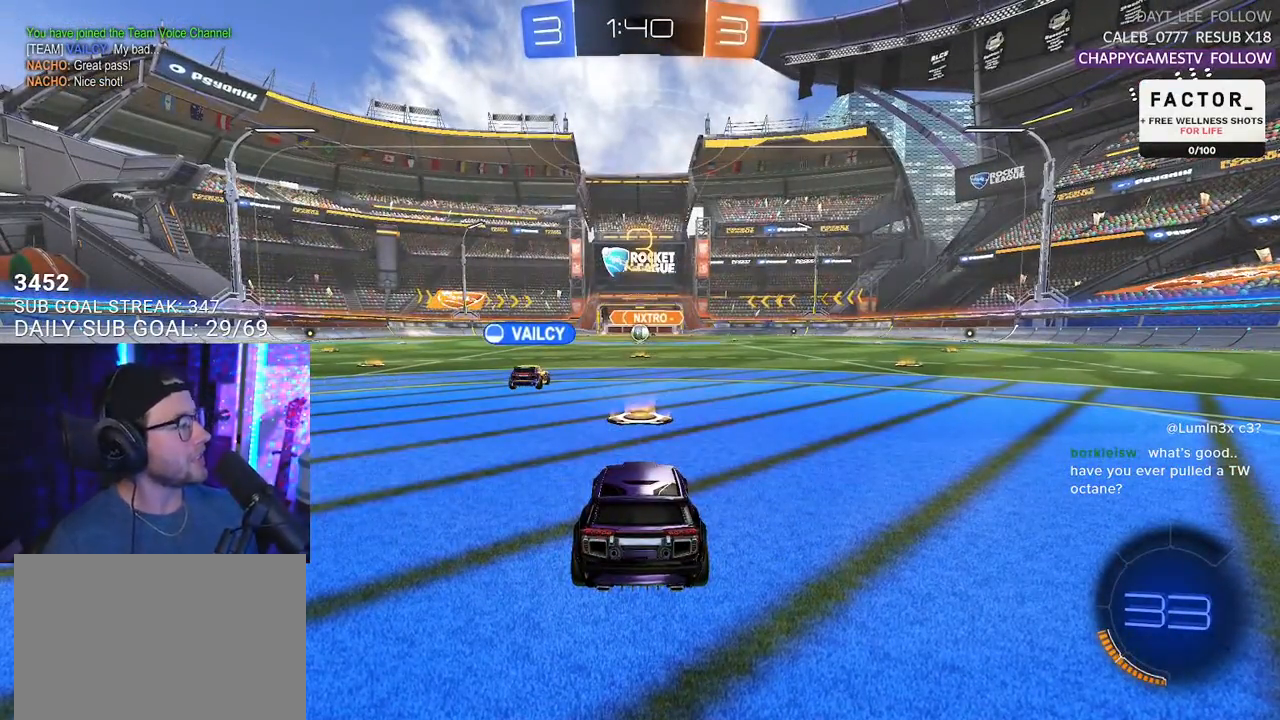
Gameplay with a controller (PlayStation layout); each line is a JSON object with the inputs held at the frame after it. "events" lists button and stick changes between this image and that frame as [ms after this image, input, new state], when the widget could be followed in between. Not read: START.
{"buttons": ["TRIANGLE", "R2"], "left_stick": "center", "right_stick": "center", "events": [[50, "TRIANGLE", "up"], [300, "R2", "down"], [467, "TRIANGLE", "down"]]}
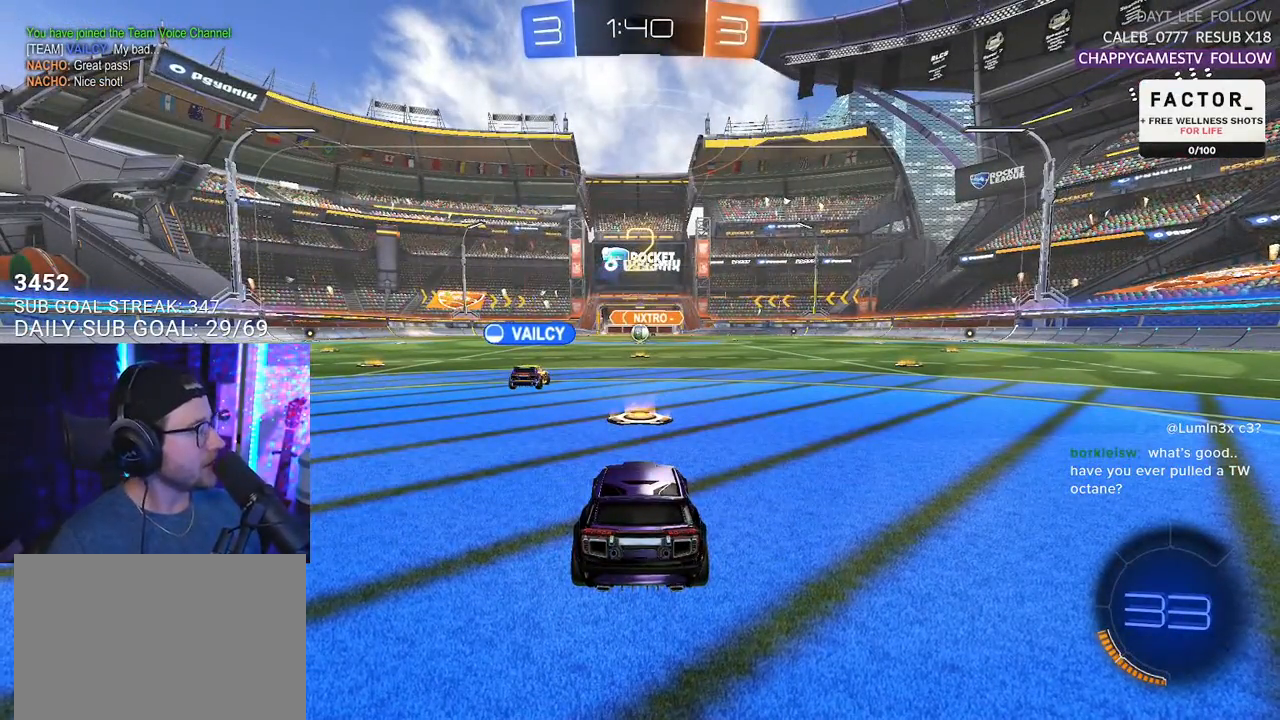
{"buttons": ["R2"], "left_stick": "center", "right_stick": "center", "events": [[50, "TRIANGLE", "up"], [133, "TRIANGLE", "down"], [233, "TRIANGLE", "up"]]}
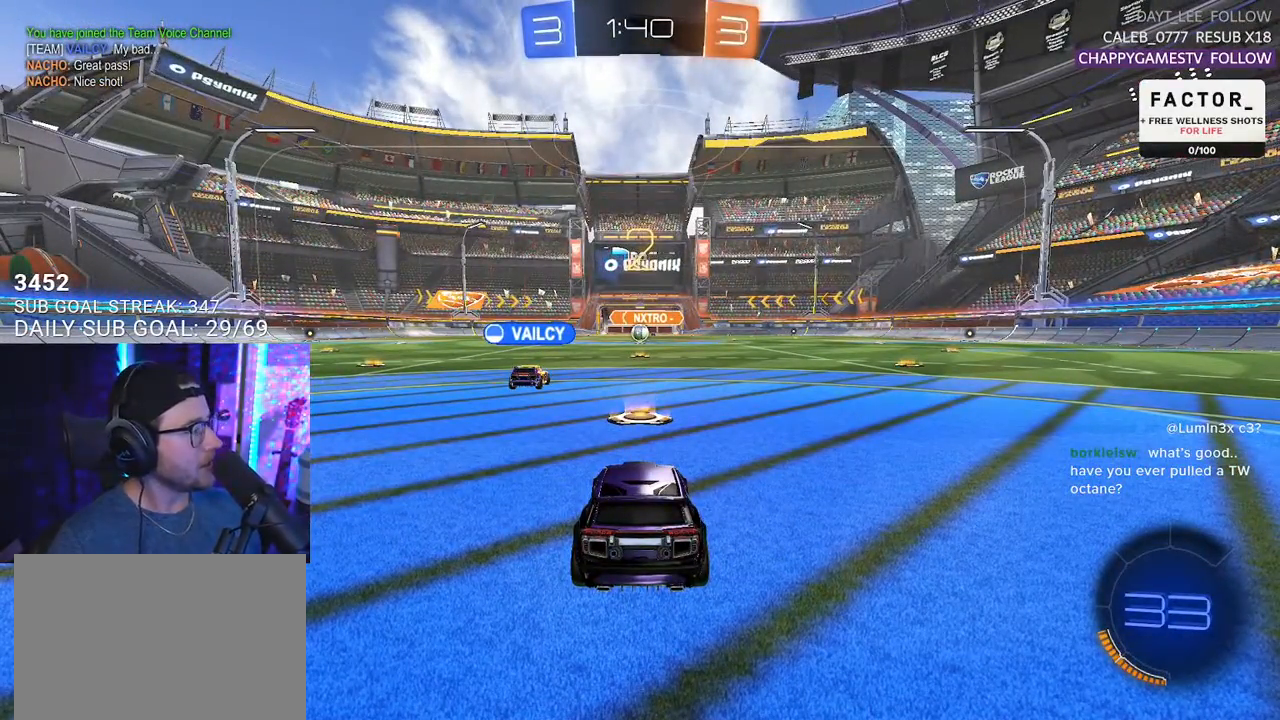
{"buttons": ["R2"], "left_stick": "center", "right_stick": "center", "events": []}
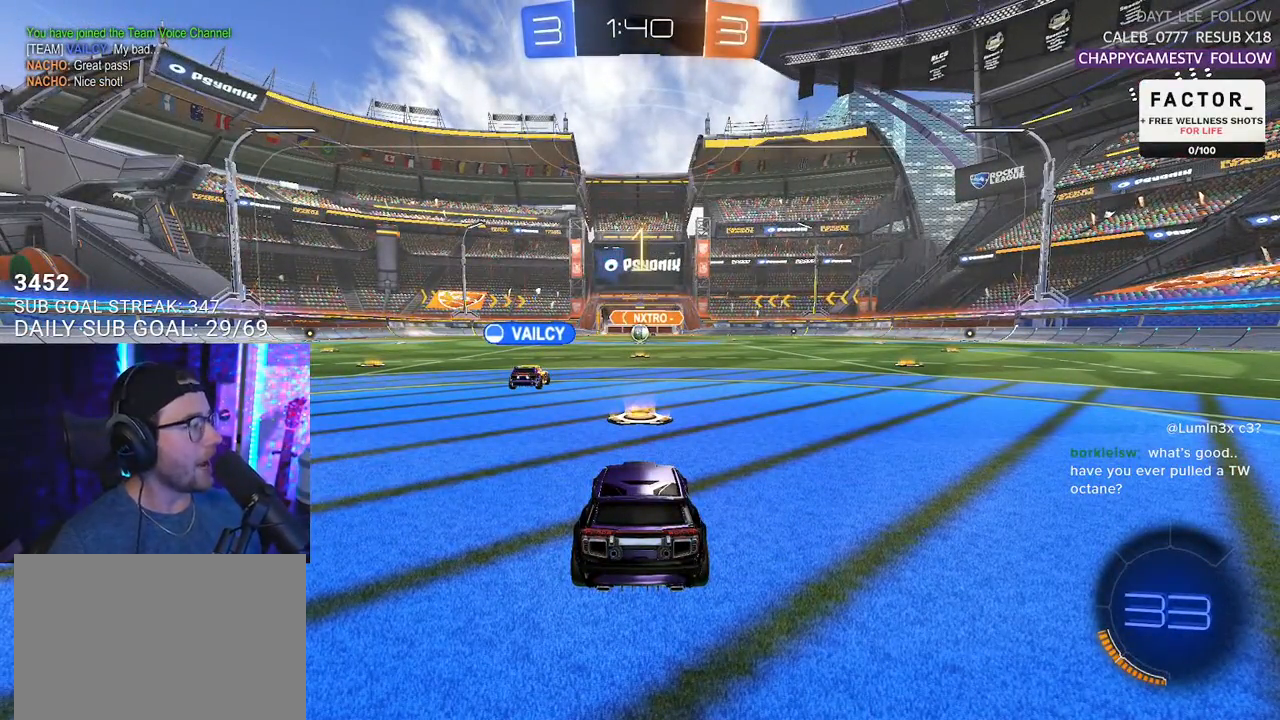
{"buttons": ["R1", "R2"], "left_stick": "center", "right_stick": "center", "events": [[400, "R1", "down"]]}
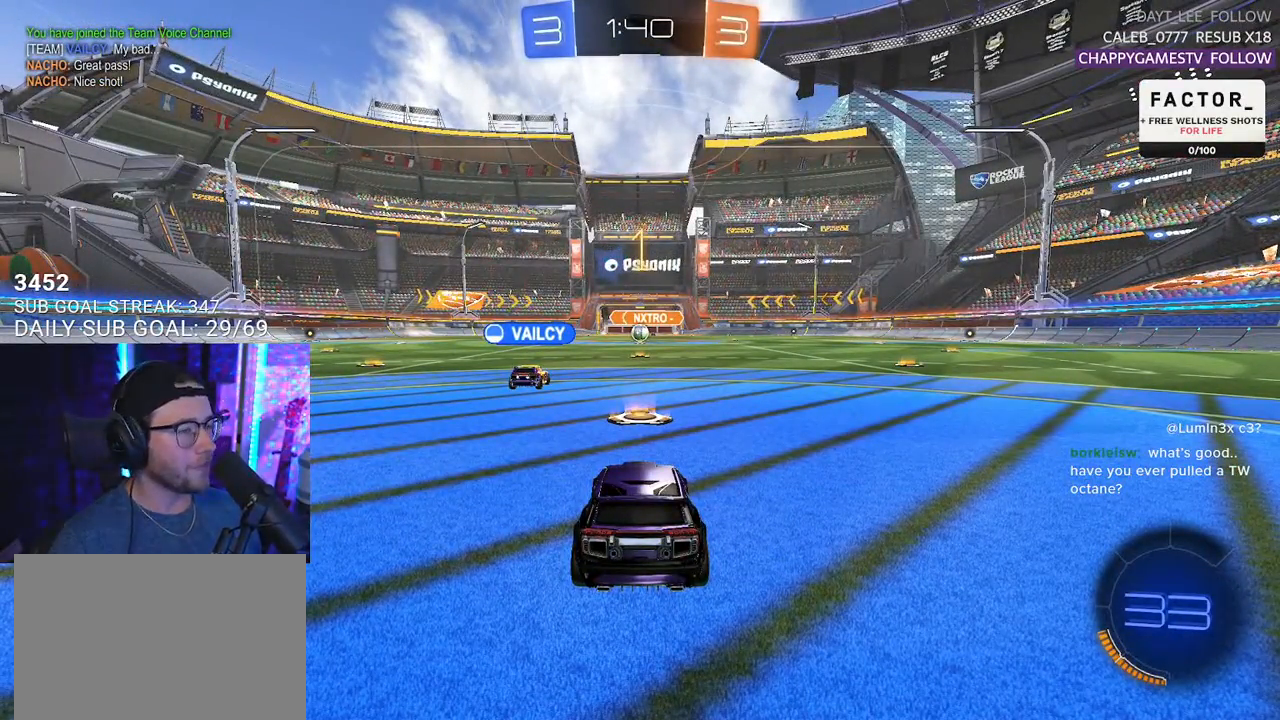
{"buttons": ["R1", "R2"], "left_stick": "center", "right_stick": "center", "events": []}
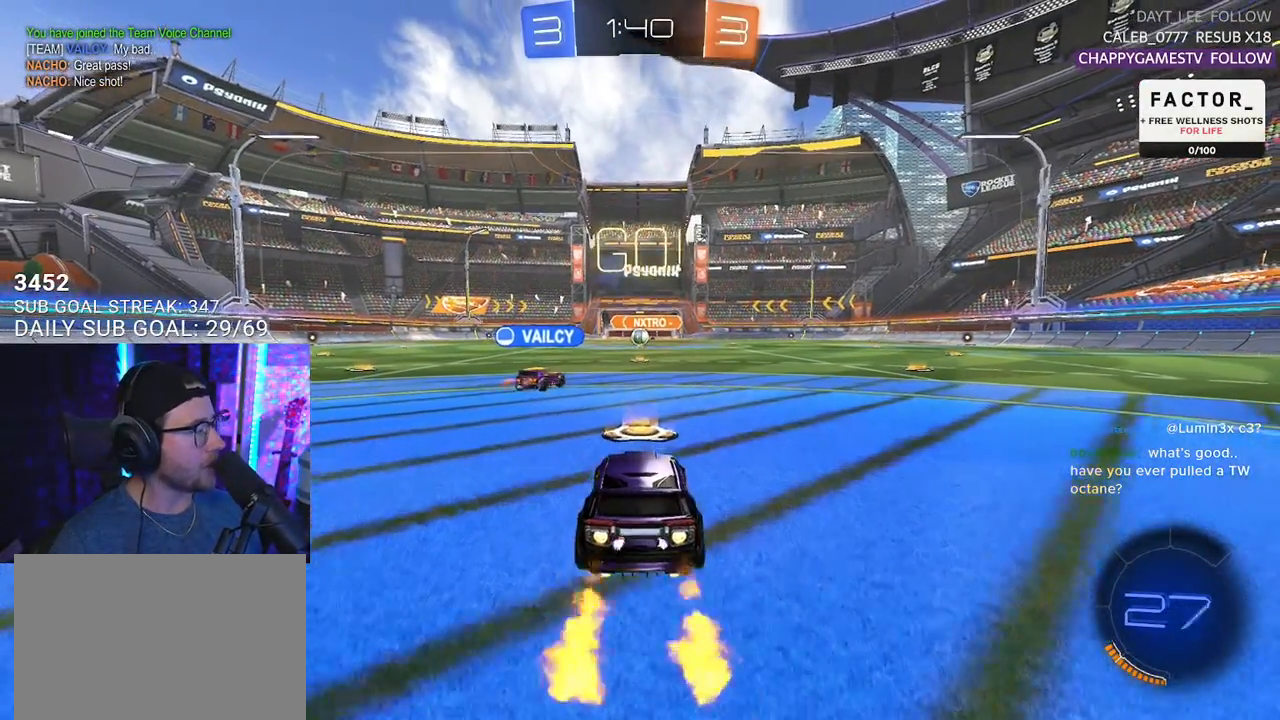
{"buttons": ["L2", "R2"], "left_stick": "down-left", "right_stick": "center", "events": [[67, "left_stick", "up-right"], [117, "CROSS", "down"], [183, "CROSS", "up"], [183, "L2", "down"], [200, "left_stick", "up-left"], [250, "CROSS", "down"], [300, "CIRCLE", "down"], [300, "L2", "up"], [300, "TRIANGLE", "down"], [317, "CIRCLE", "up"], [317, "CROSS", "up"], [317, "R1", "up"], [350, "left_stick", "down"], [400, "TRIANGLE", "up"], [417, "L2", "down"], [483, "left_stick", "down-left"]]}
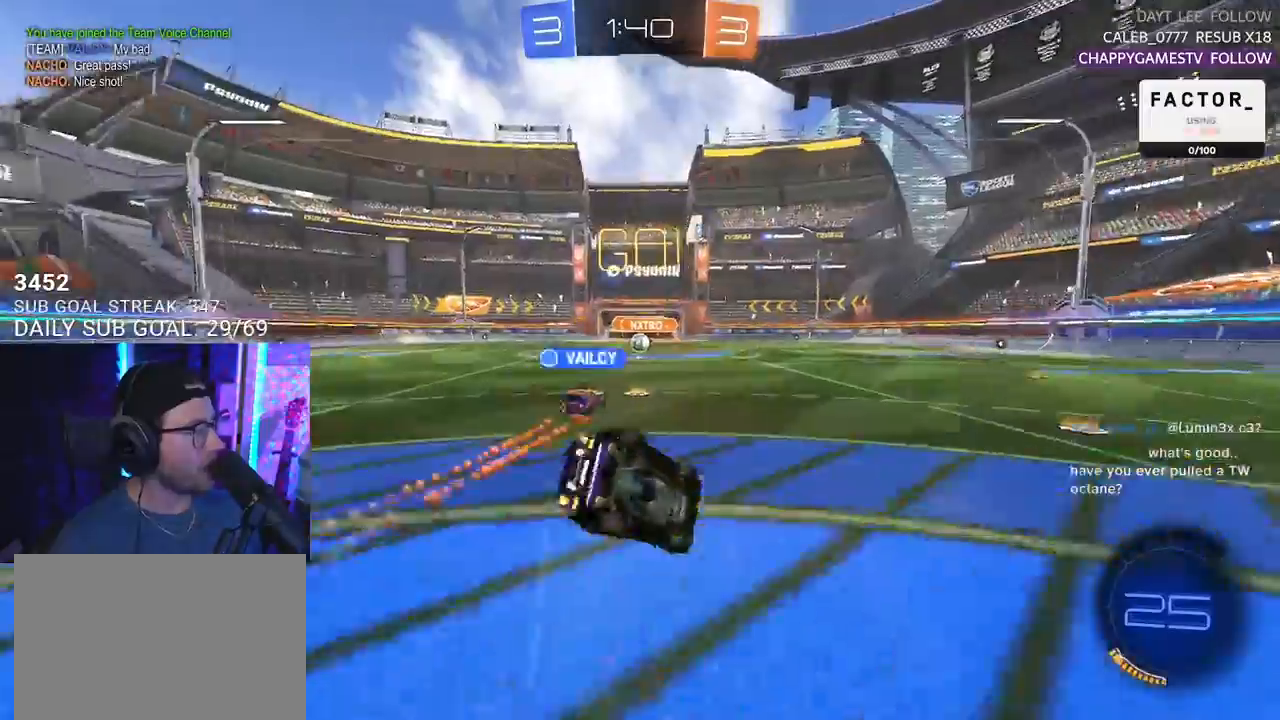
{"buttons": ["L2", "R2"], "left_stick": "down-left", "right_stick": "center", "events": []}
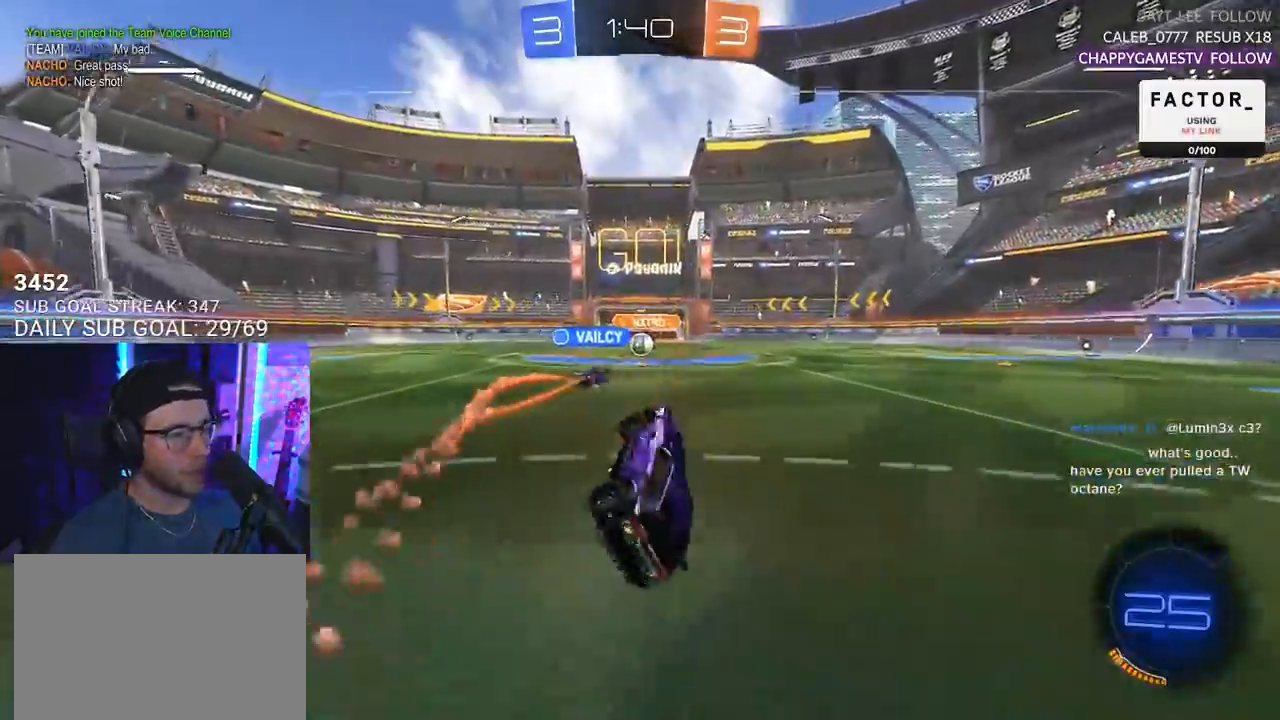
{"buttons": ["R2"], "left_stick": "center", "right_stick": "center", "events": [[83, "L2", "up"], [83, "left_stick", "center"]]}
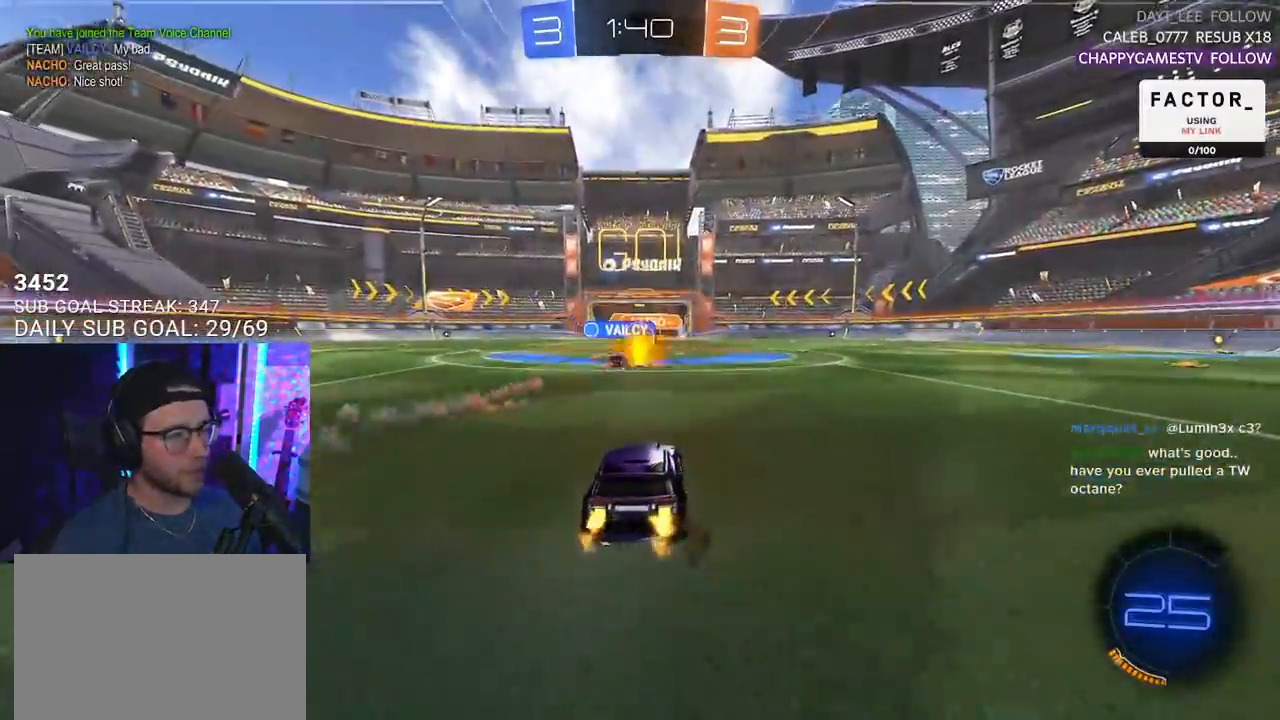
{"buttons": ["R2"], "left_stick": "left", "right_stick": "center", "events": [[450, "left_stick", "left"]]}
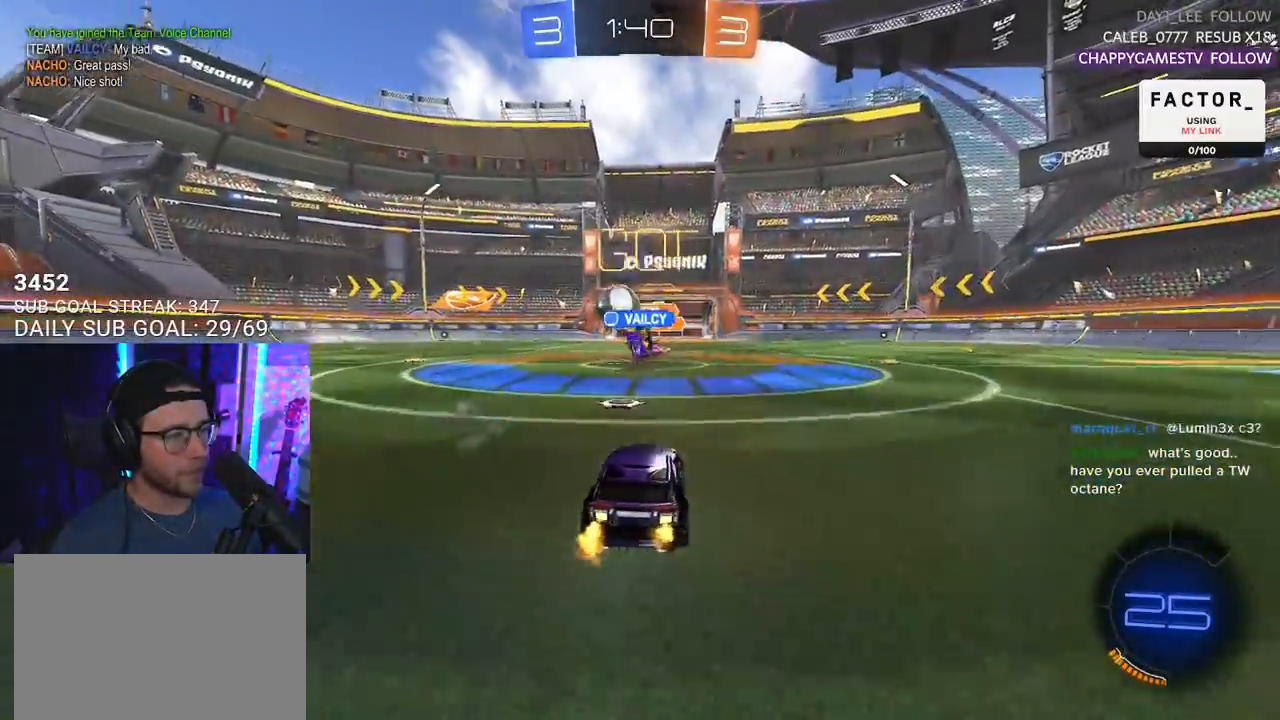
{"buttons": ["R1", "R2"], "left_stick": "left", "right_stick": "center", "events": [[100, "left_stick", "up-right"], [167, "left_stick", "left"], [300, "SQUARE", "down"], [367, "SQUARE", "up"], [467, "R1", "down"]]}
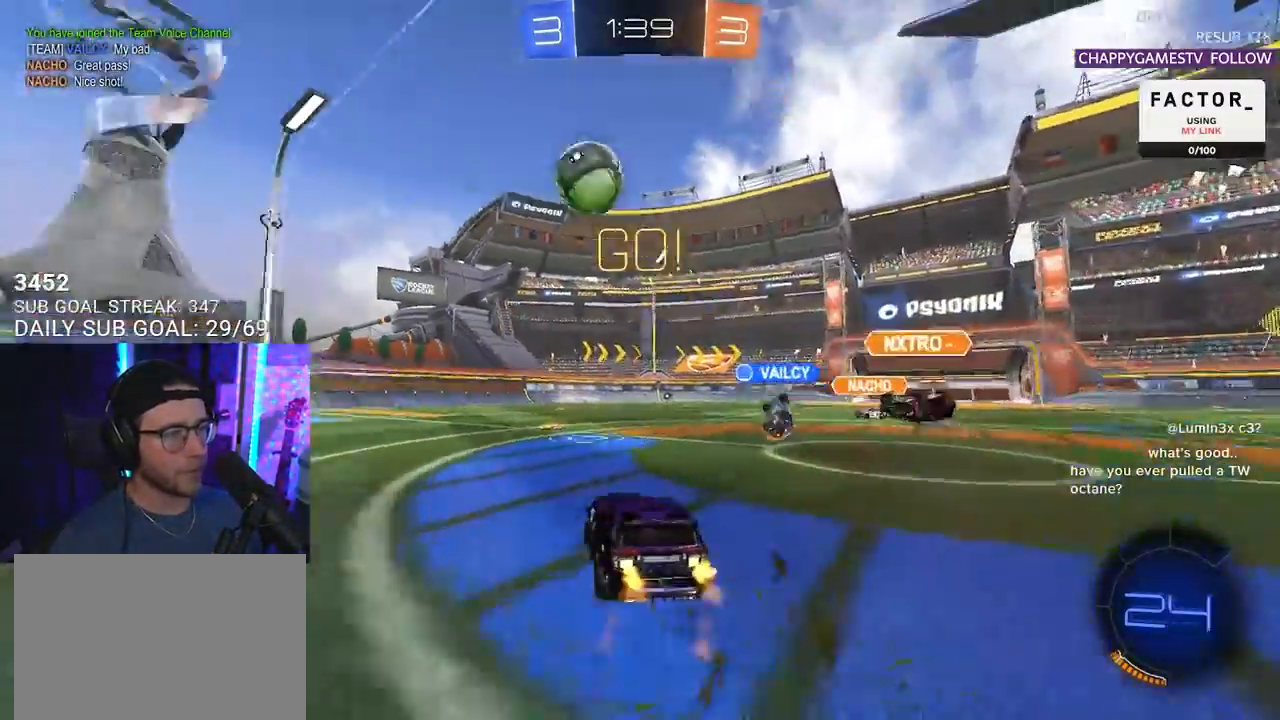
{"buttons": ["L2", "R2"], "left_stick": "down-left", "right_stick": "center", "events": [[67, "left_stick", "up"], [150, "CROSS", "down"], [167, "L2", "down"], [167, "left_stick", "up-left"], [217, "CROSS", "up"], [250, "CROSS", "down"], [283, "L2", "up"], [300, "left_stick", "down"], [350, "SQUARE", "down"], [350, "TRIANGLE", "down"], [383, "CROSS", "up"], [383, "L2", "down"], [383, "SQUARE", "up"], [450, "TRIANGLE", "up"], [483, "R1", "up"], [483, "left_stick", "down-left"]]}
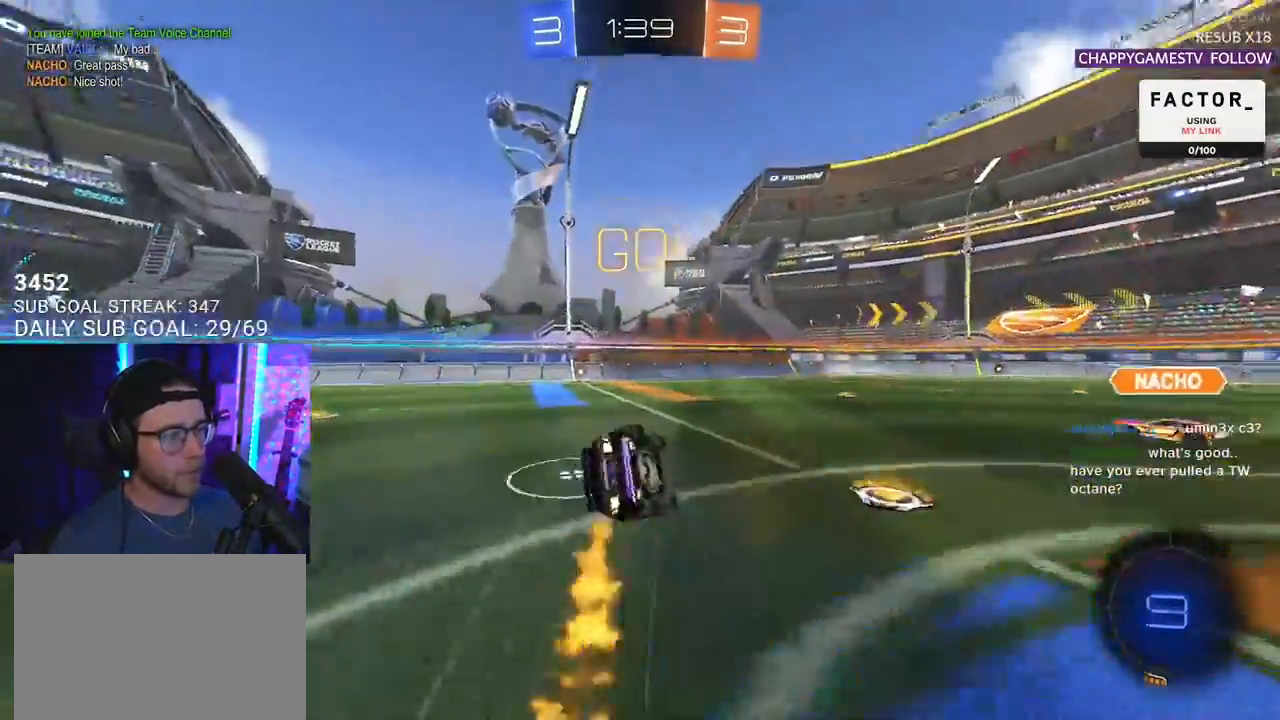
{"buttons": ["L2", "R2"], "left_stick": "down-left", "right_stick": "center", "events": []}
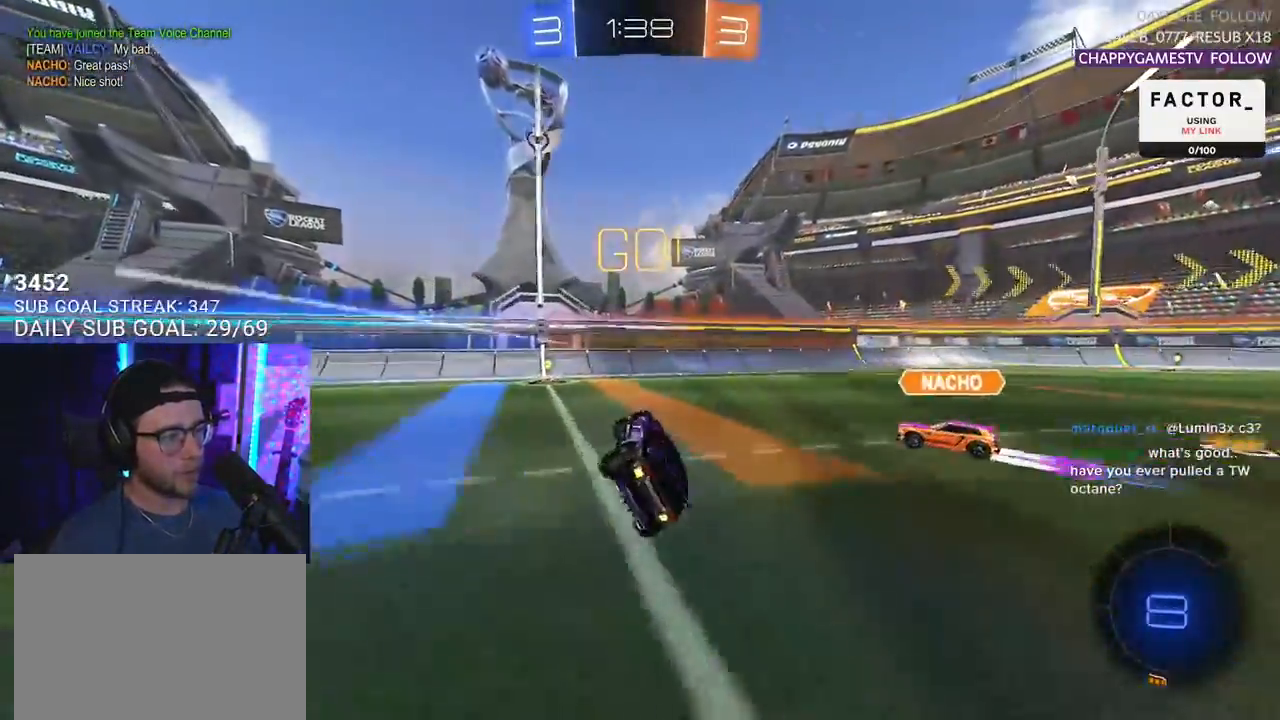
{"buttons": ["R1", "R2"], "left_stick": "left", "right_stick": "center", "events": [[83, "L2", "up"], [100, "R1", "down"], [117, "left_stick", "left"]]}
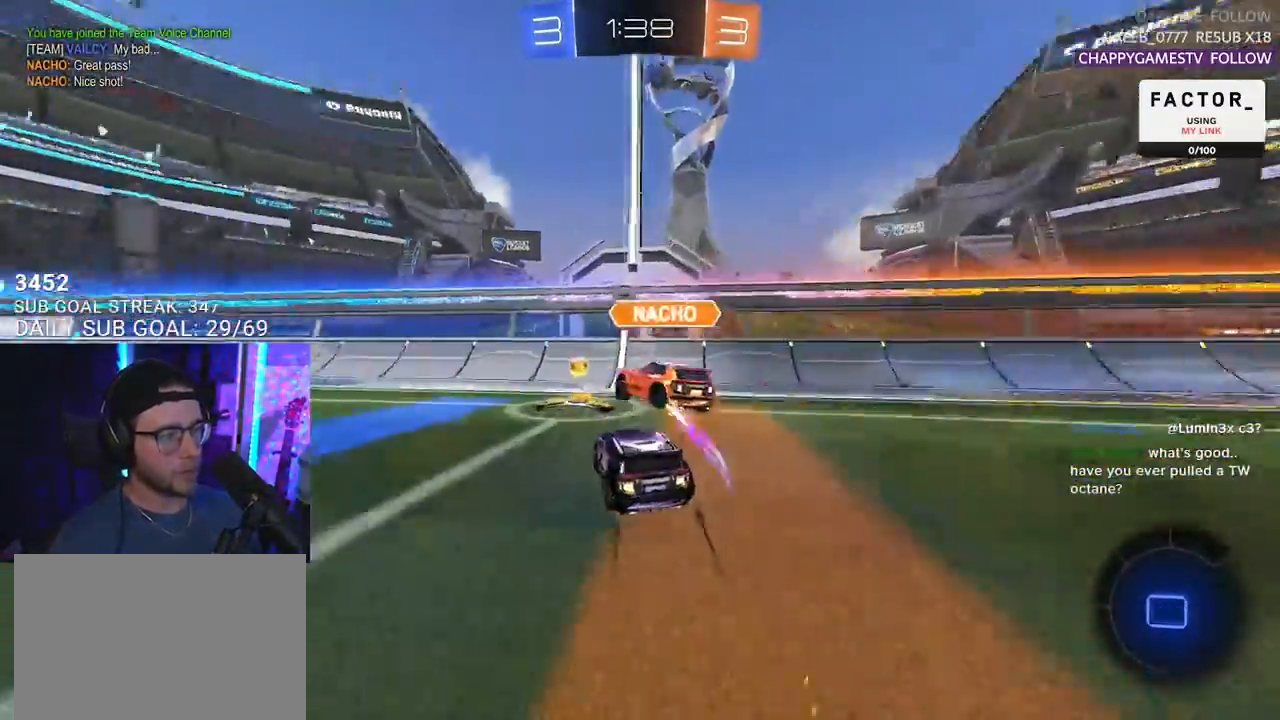
{"buttons": ["R2"], "left_stick": "up-left", "right_stick": "center", "events": [[100, "left_stick", "up-right"], [117, "R1", "up"], [200, "TRIANGLE", "down"], [233, "left_stick", "up-left"], [283, "TRIANGLE", "up"]]}
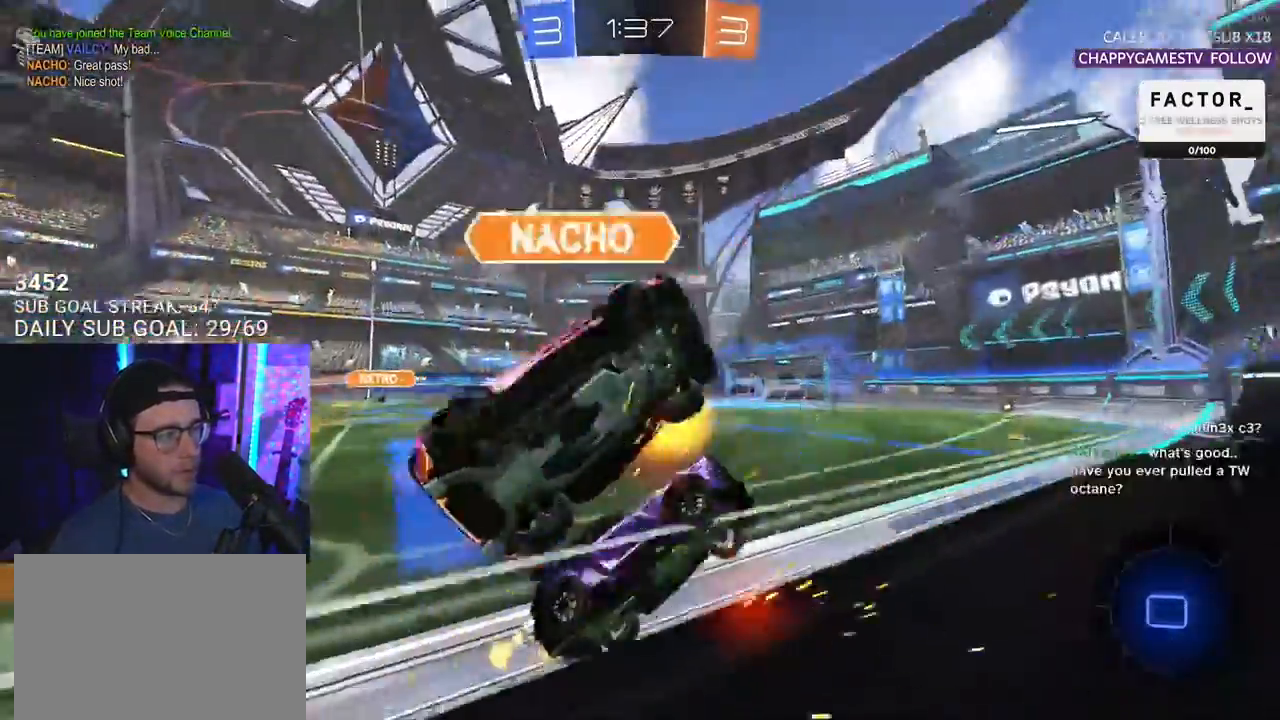
{"buttons": ["R2"], "left_stick": "up-left", "right_stick": "center", "events": []}
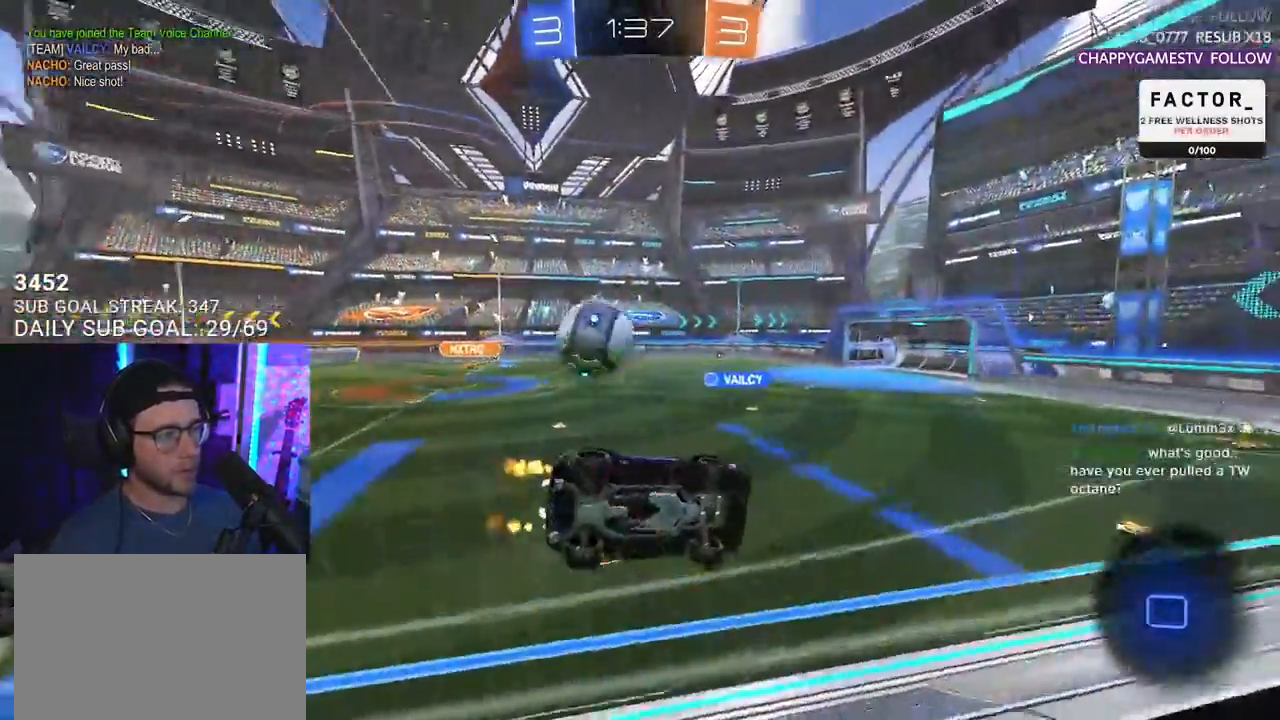
{"buttons": ["R2"], "left_stick": "down-right", "right_stick": "center", "events": [[17, "CROSS", "down"], [17, "left_stick", "left"], [150, "L3", "down"], [150, "left_stick", "down"], [167, "CROSS", "up"], [167, "SQUARE", "down"], [167, "TRIANGLE", "down"], [200, "SQUARE", "up"], [200, "left_stick", "down-right"], [350, "TRIANGLE", "up"], [383, "L3", "up"]]}
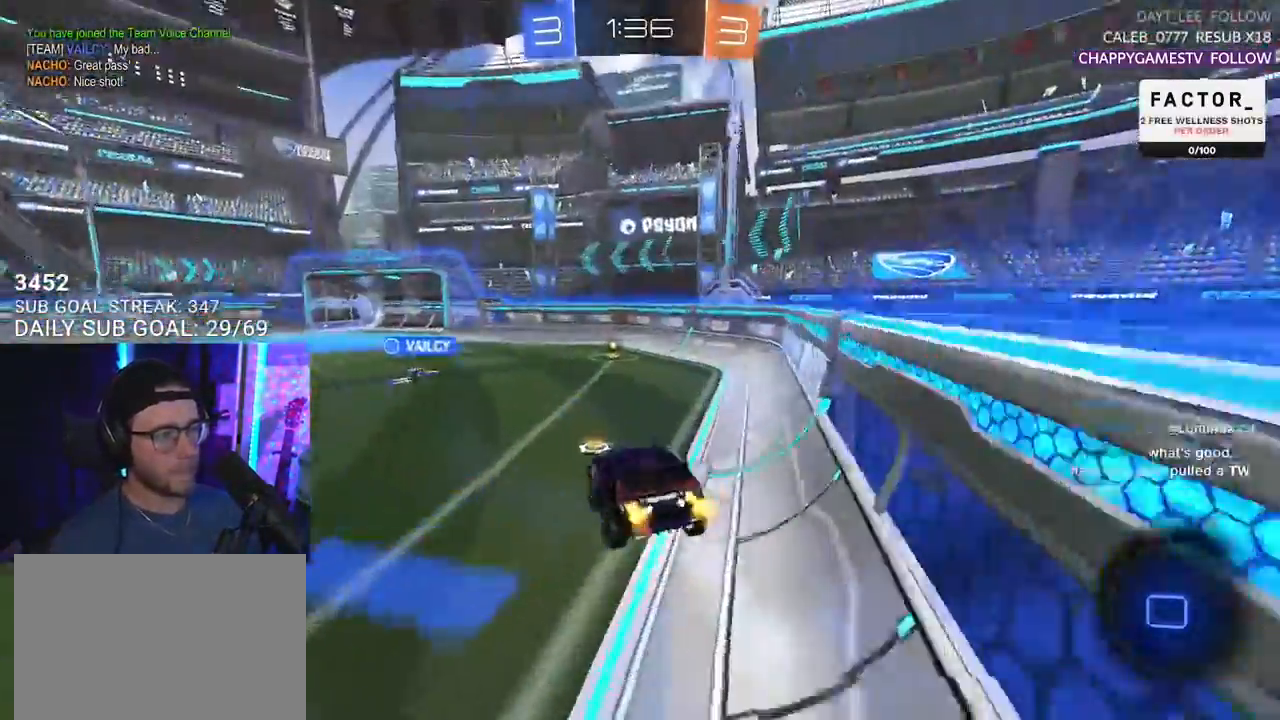
{"buttons": ["R2"], "left_stick": "center", "right_stick": "center", "events": [[83, "left_stick", "down-left"], [117, "L2", "down"], [217, "L2", "up"], [217, "left_stick", "up"], [300, "CROSS", "down"], [417, "CROSS", "up"], [483, "left_stick", "center"]]}
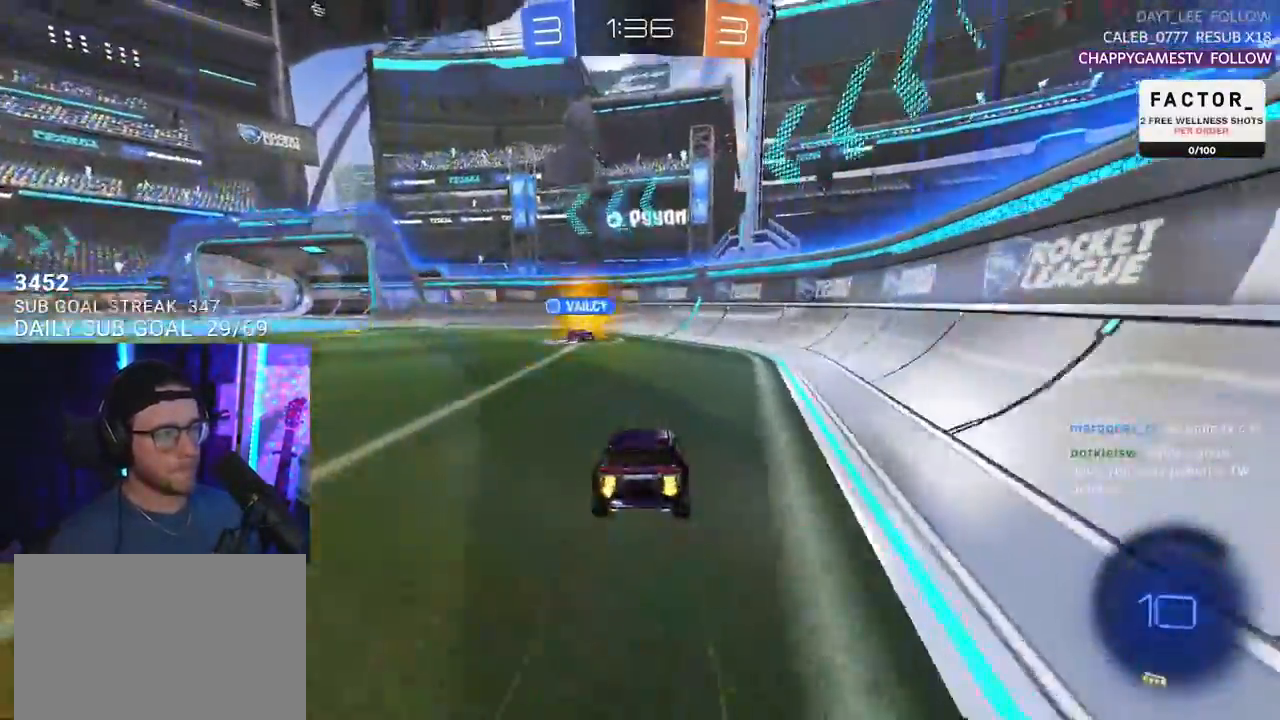
{"buttons": ["R2"], "left_stick": "center", "right_stick": "center", "events": [[100, "TRIANGLE", "down"], [150, "left_stick", "up-right"], [200, "TRIANGLE", "up"], [267, "left_stick", "center"]]}
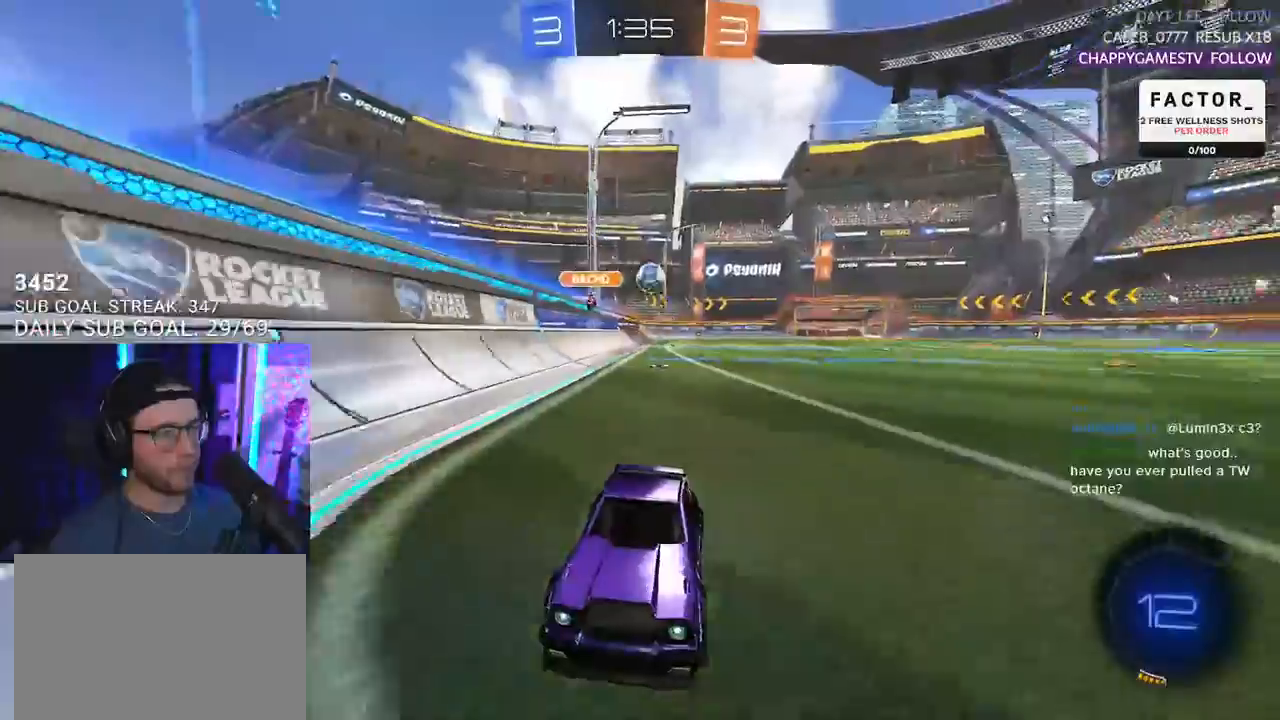
{"buttons": ["R2"], "left_stick": "center", "right_stick": "center", "events": [[17, "left_stick", "down-left"], [267, "left_stick", "center"]]}
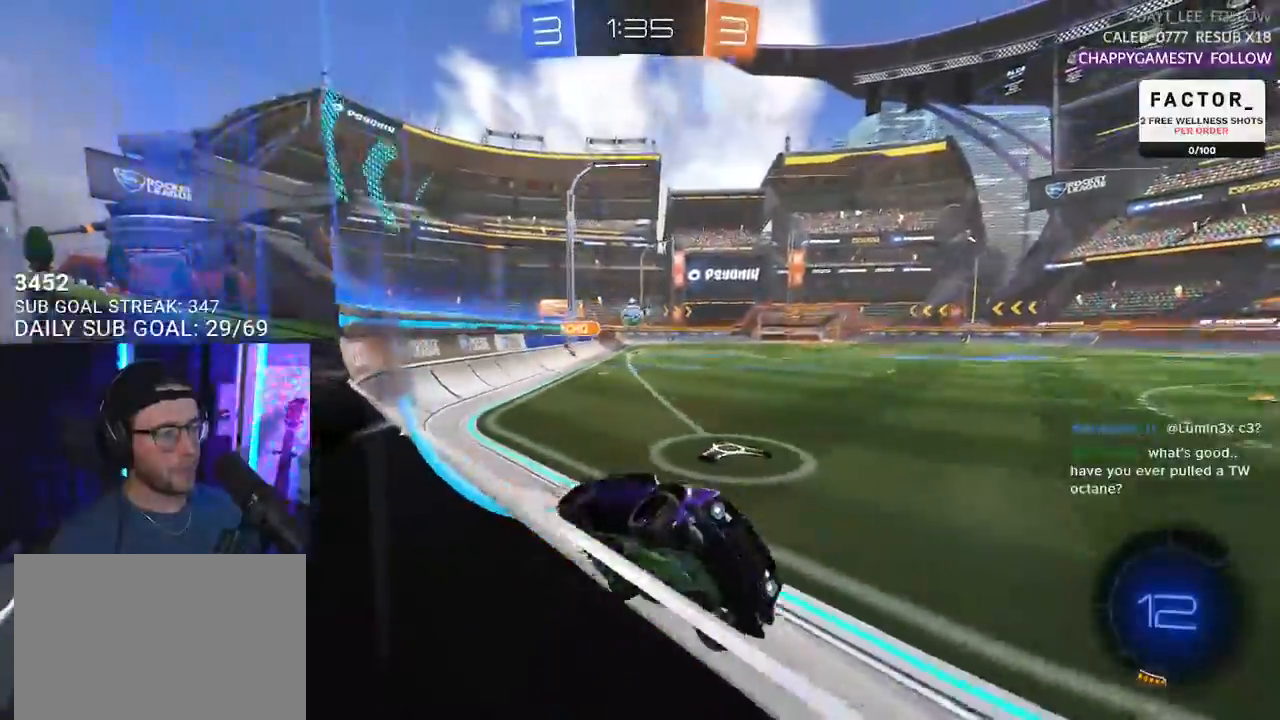
{"buttons": ["R2"], "left_stick": "center", "right_stick": "center"}
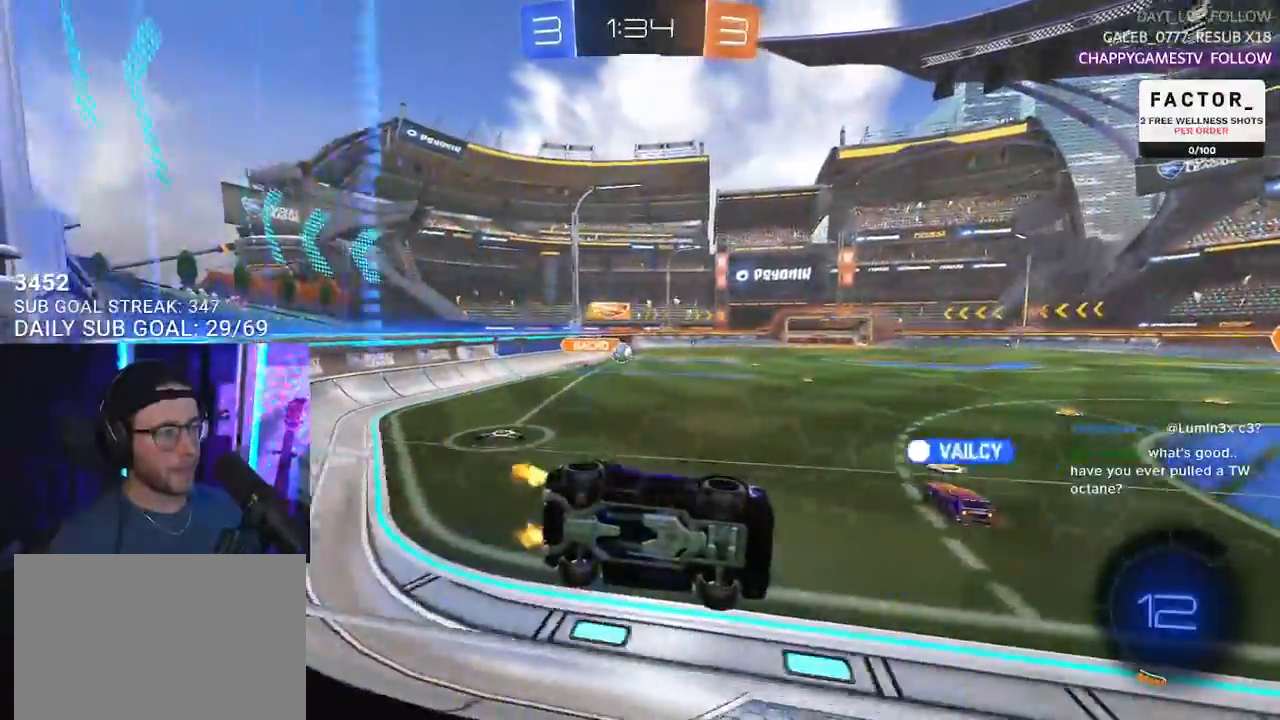
{"buttons": ["R2"], "left_stick": "center", "right_stick": "center", "events": [[300, "left_stick", "left"], [450, "left_stick", "center"]]}
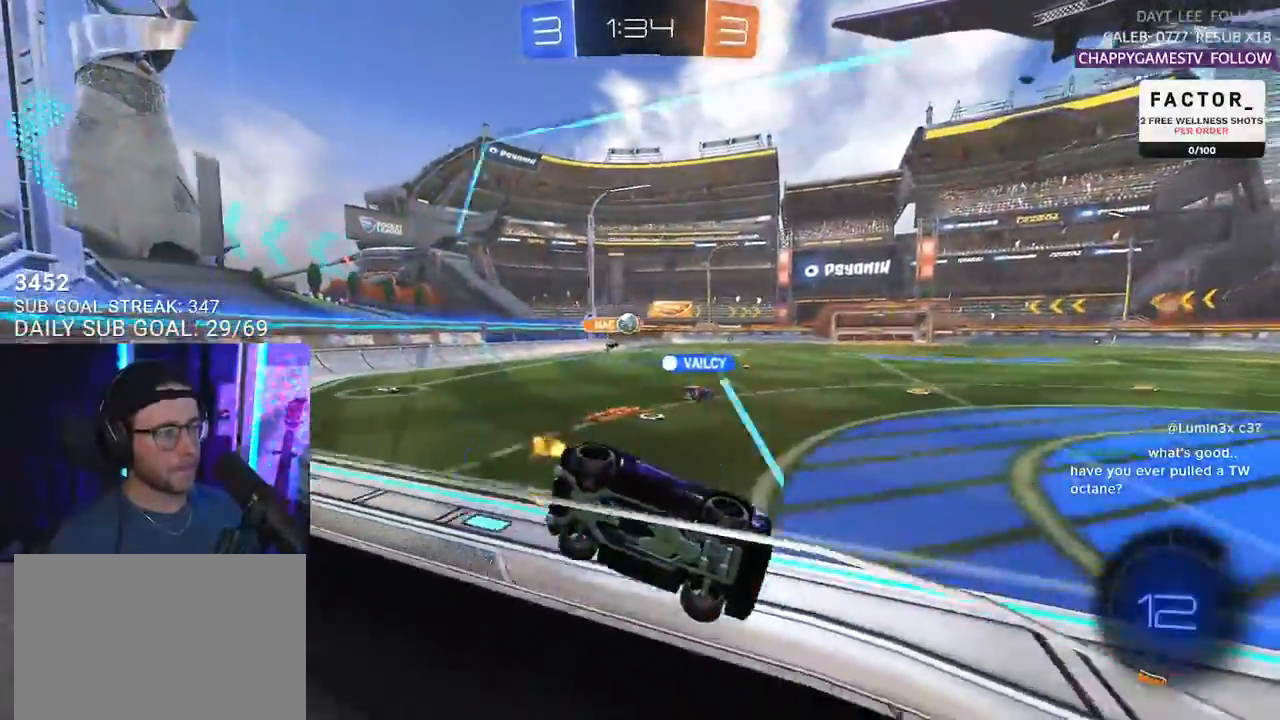
{"buttons": ["L2"], "left_stick": "right", "right_stick": "center", "events": [[50, "left_stick", "left"], [200, "R2", "up"], [250, "L2", "down"], [333, "left_stick", "right"]]}
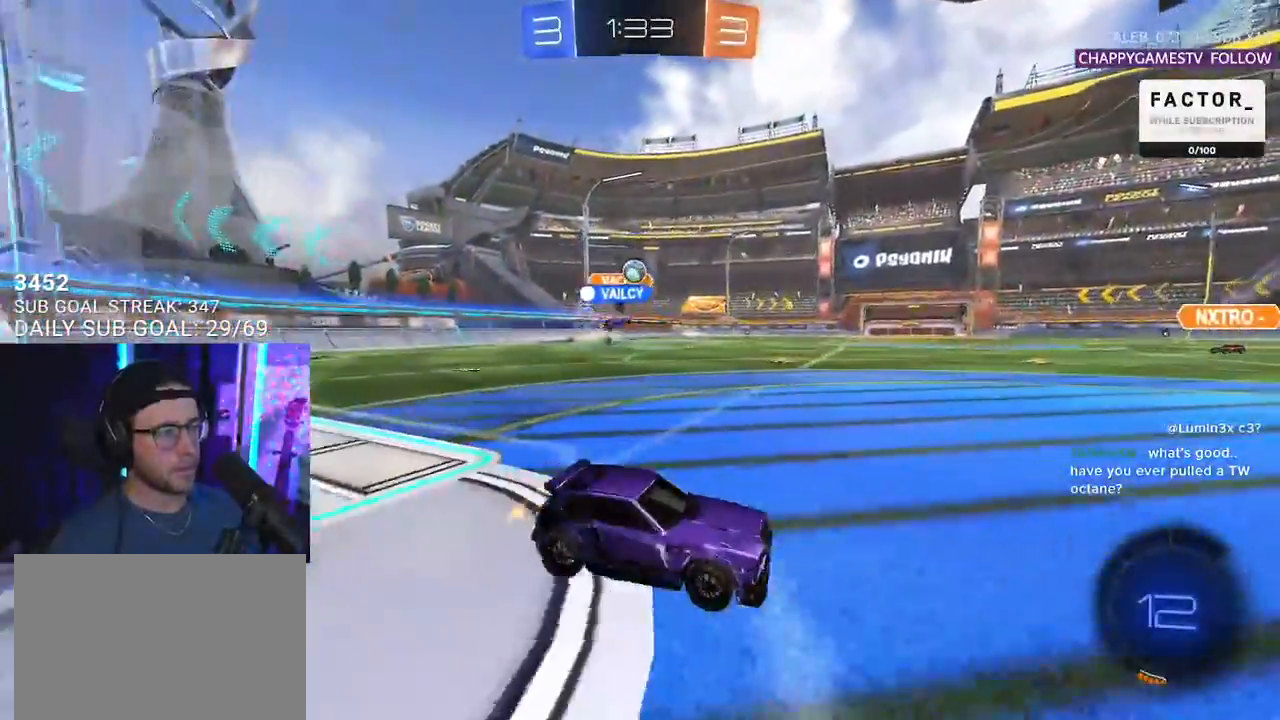
{"buttons": ["R2"], "left_stick": "left", "right_stick": "center", "events": [[100, "L2", "up"], [100, "R2", "down"], [200, "left_stick", "left"], [333, "left_stick", "center"], [483, "left_stick", "left"]]}
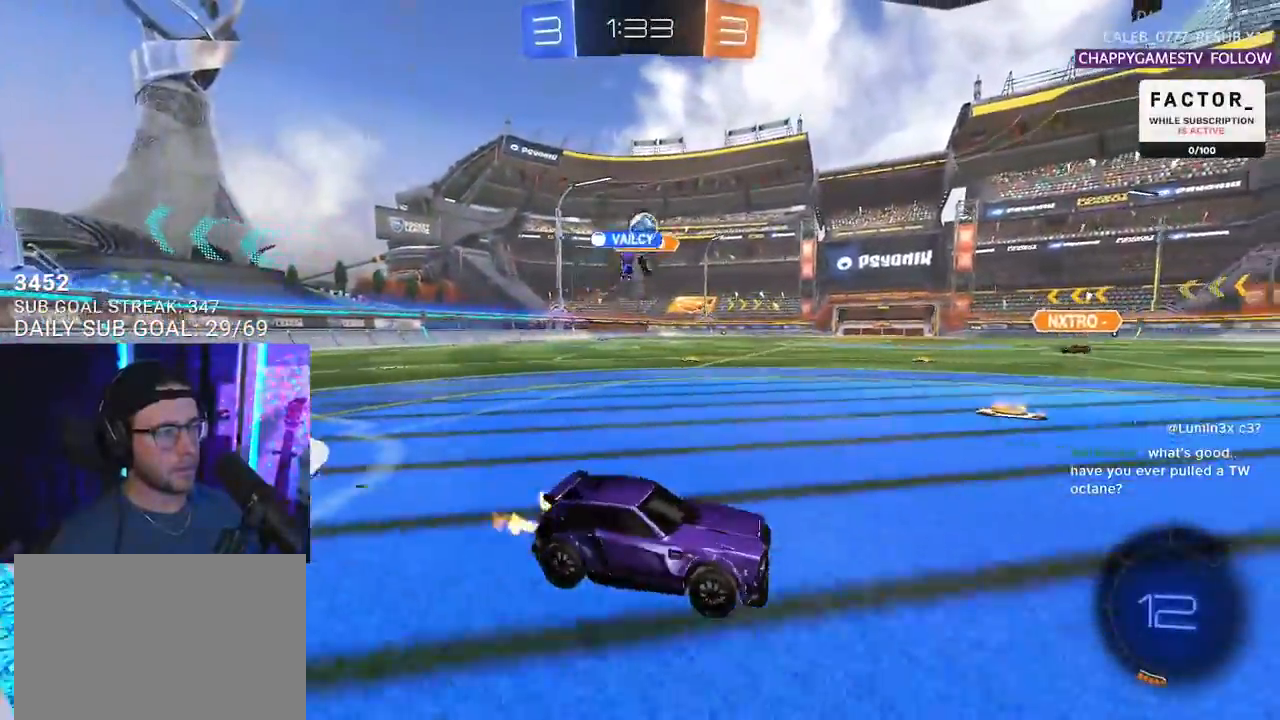
{"buttons": ["R2"], "left_stick": "center", "right_stick": "center", "events": [[33, "R2", "up"], [50, "L2", "down"], [133, "left_stick", "right"], [183, "L2", "up"], [200, "R2", "down"], [500, "left_stick", "center"]]}
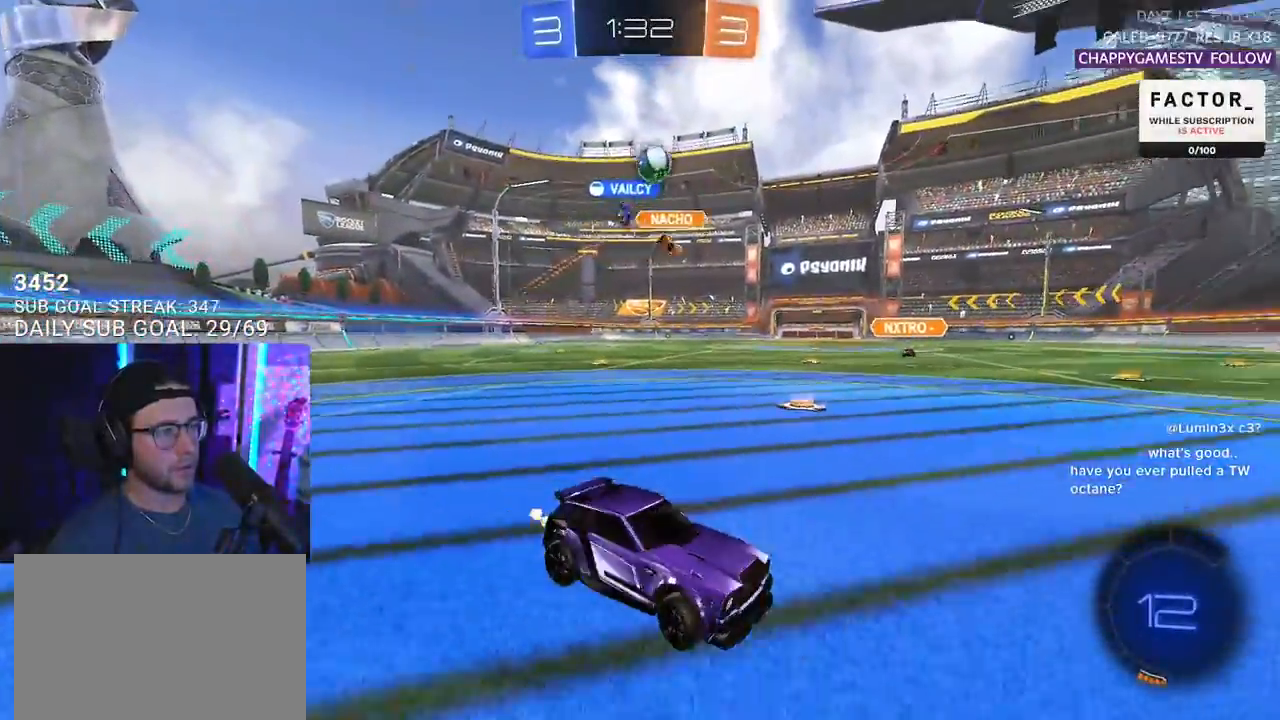
{"buttons": ["R2"], "left_stick": "left", "right_stick": "center", "events": [[50, "left_stick", "left"], [150, "left_stick", "center"], [433, "left_stick", "left"]]}
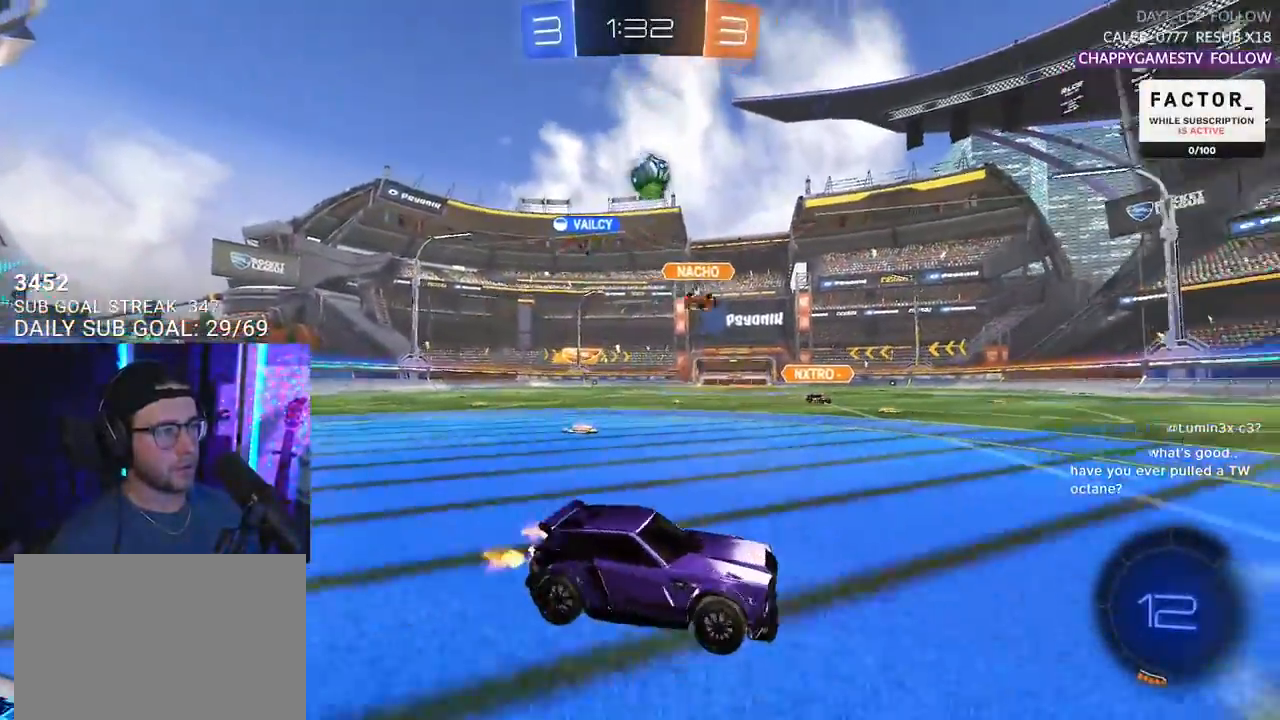
{"buttons": ["R2"], "left_stick": "center", "right_stick": "center", "events": [[17, "left_stick", "center"], [350, "left_stick", "right"], [500, "left_stick", "center"]]}
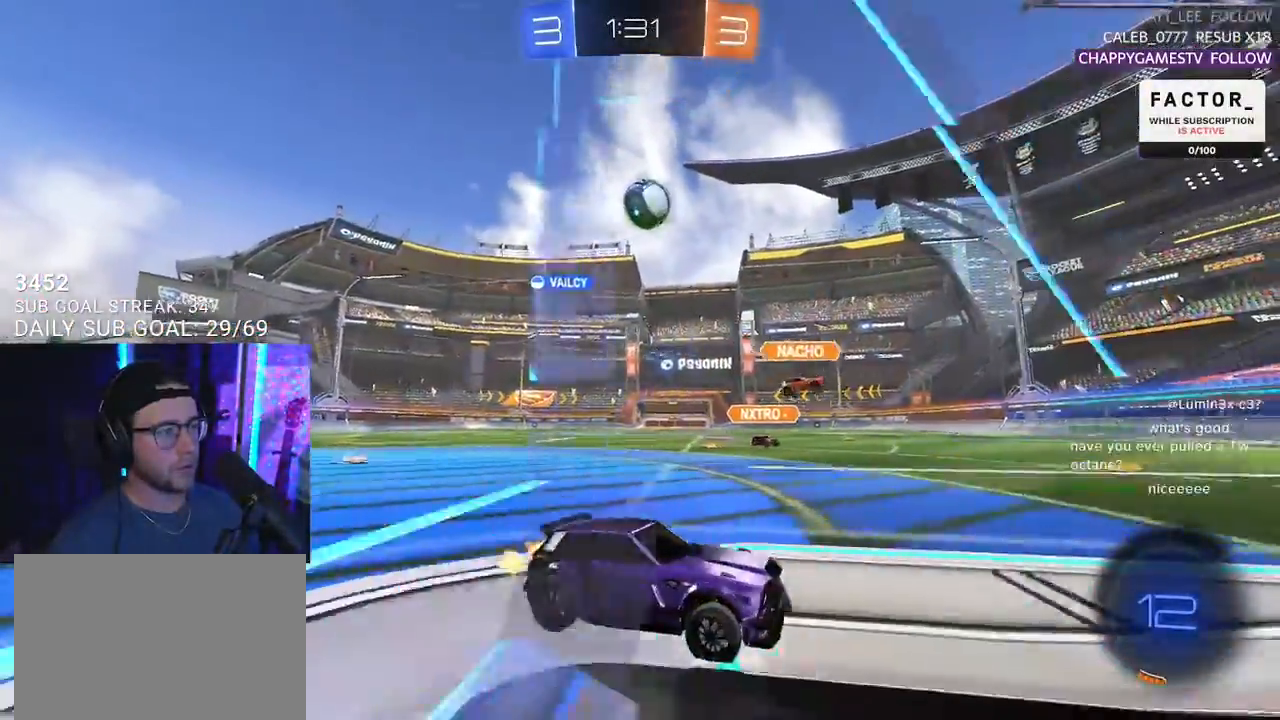
{"buttons": ["L2"], "left_stick": "down-left", "right_stick": "center", "events": [[150, "left_stick", "left"], [300, "left_stick", "center"], [400, "left_stick", "down-left"], [450, "R2", "up"], [483, "L2", "down"]]}
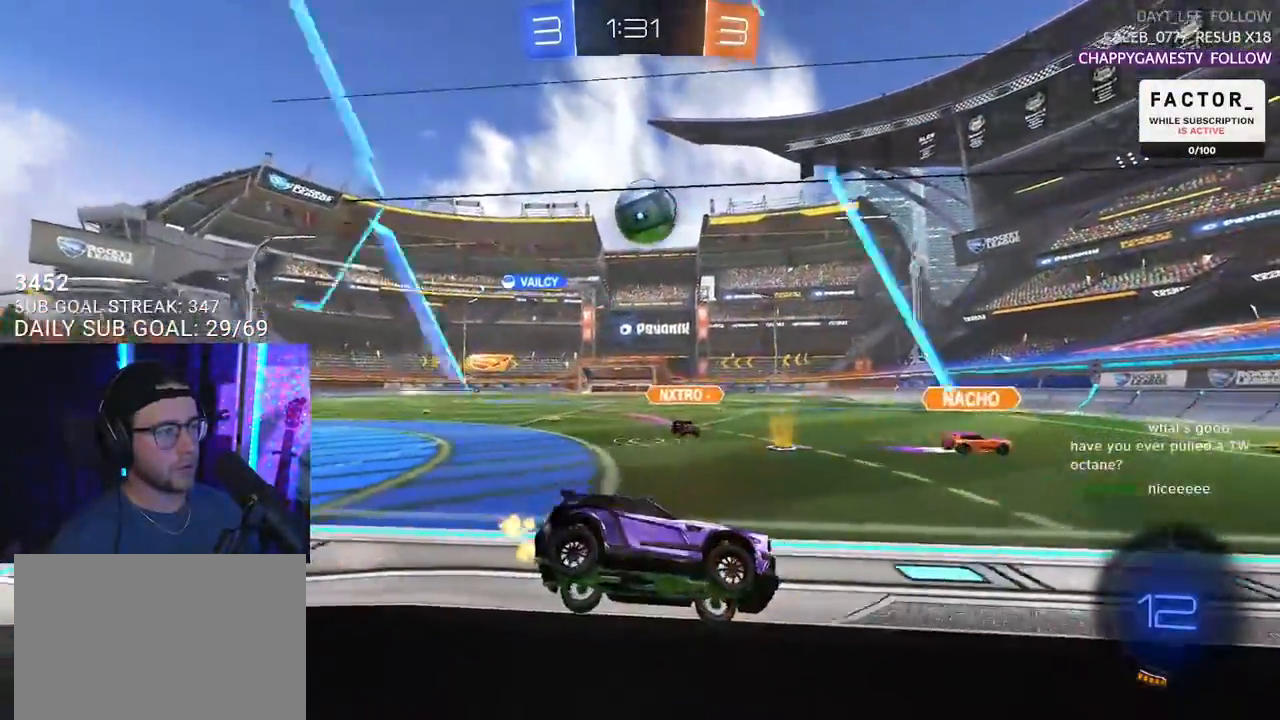
{"buttons": ["L2"], "left_stick": "down-left", "right_stick": "center", "events": [[17, "left_stick", "right"], [233, "R2", "down"], [267, "L2", "up"], [300, "left_stick", "down-left"], [433, "L2", "down"], [450, "R2", "up"]]}
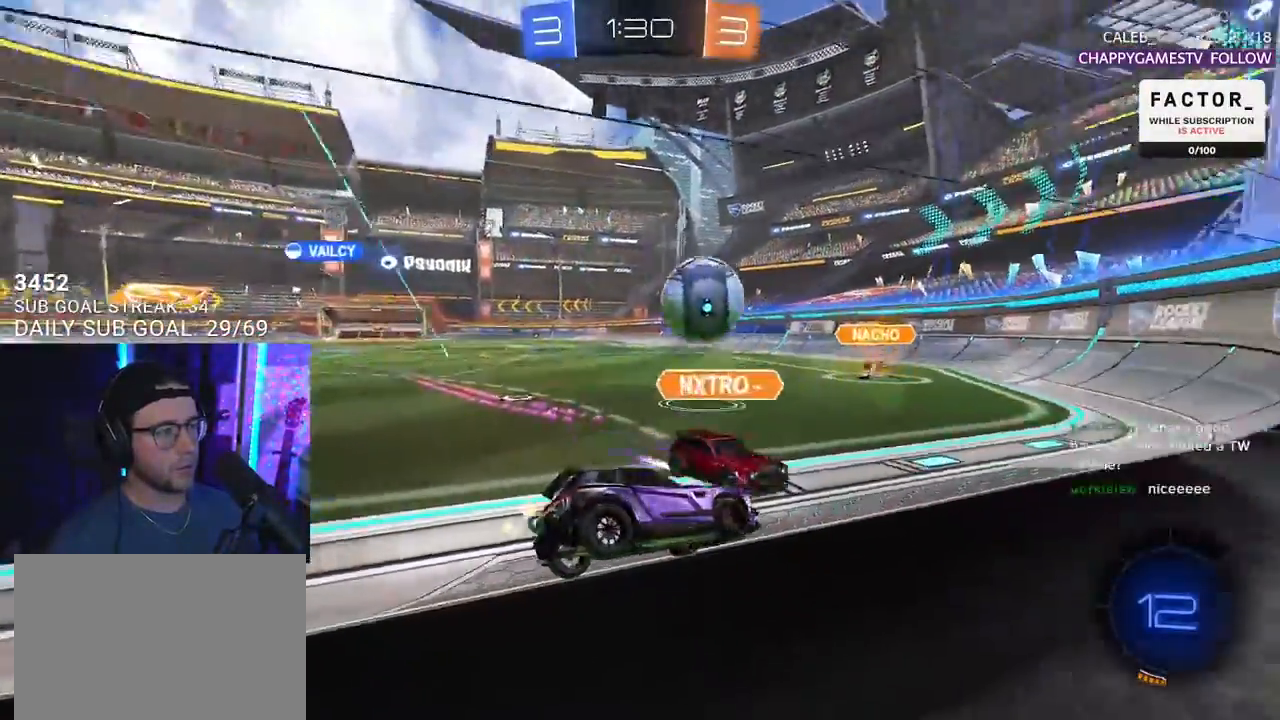
{"buttons": ["R2"], "left_stick": "right", "right_stick": "center", "events": [[100, "L2", "up"], [100, "R2", "down"], [133, "left_stick", "left"], [333, "left_stick", "center"], [483, "left_stick", "right"]]}
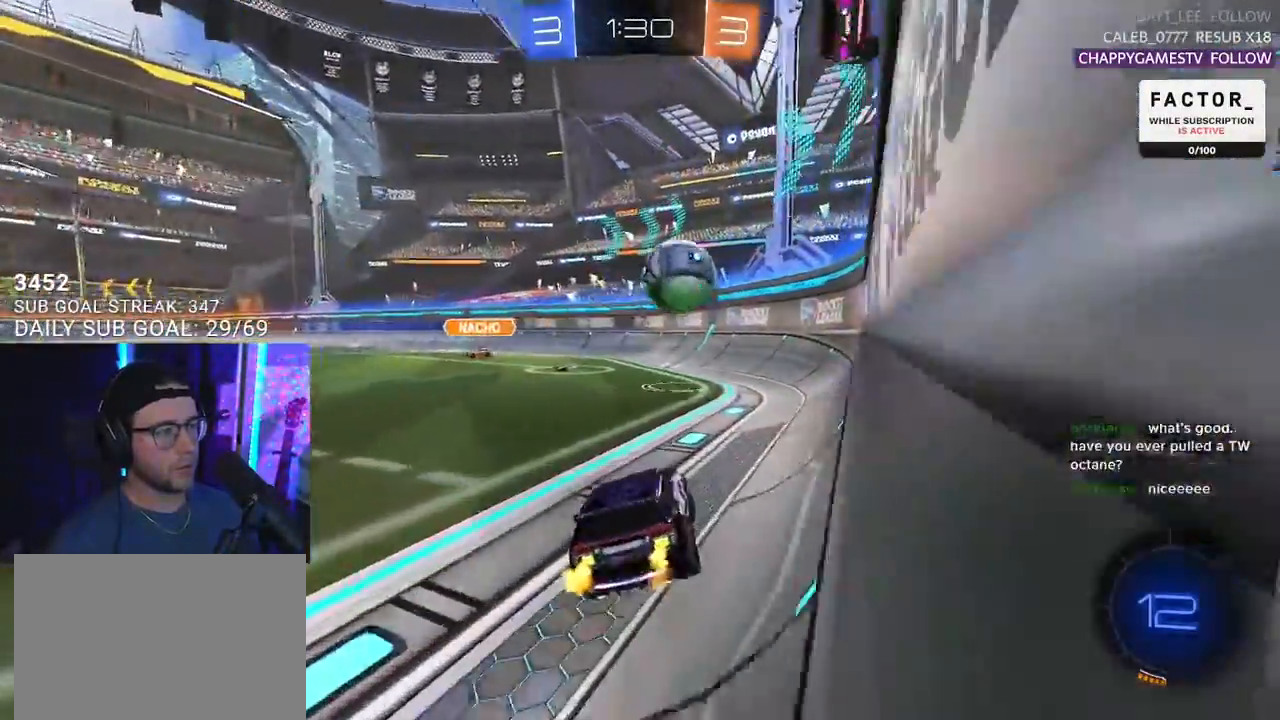
{"buttons": ["R2"], "left_stick": "left", "right_stick": "center", "events": [[133, "left_stick", "center"], [250, "left_stick", "left"]]}
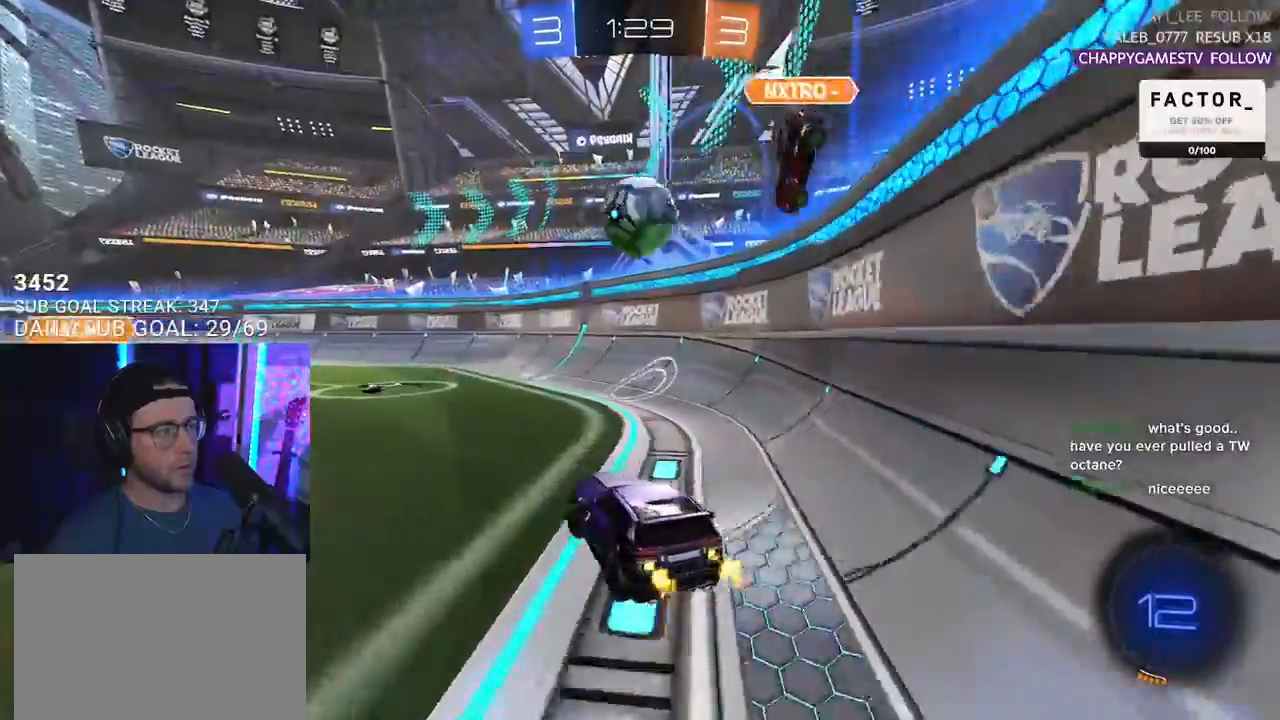
{"buttons": ["L2"], "left_stick": "down", "right_stick": "center", "events": [[67, "left_stick", "center"], [167, "left_stick", "left"], [283, "L2", "down"], [283, "R2", "up"], [333, "left_stick", "down"]]}